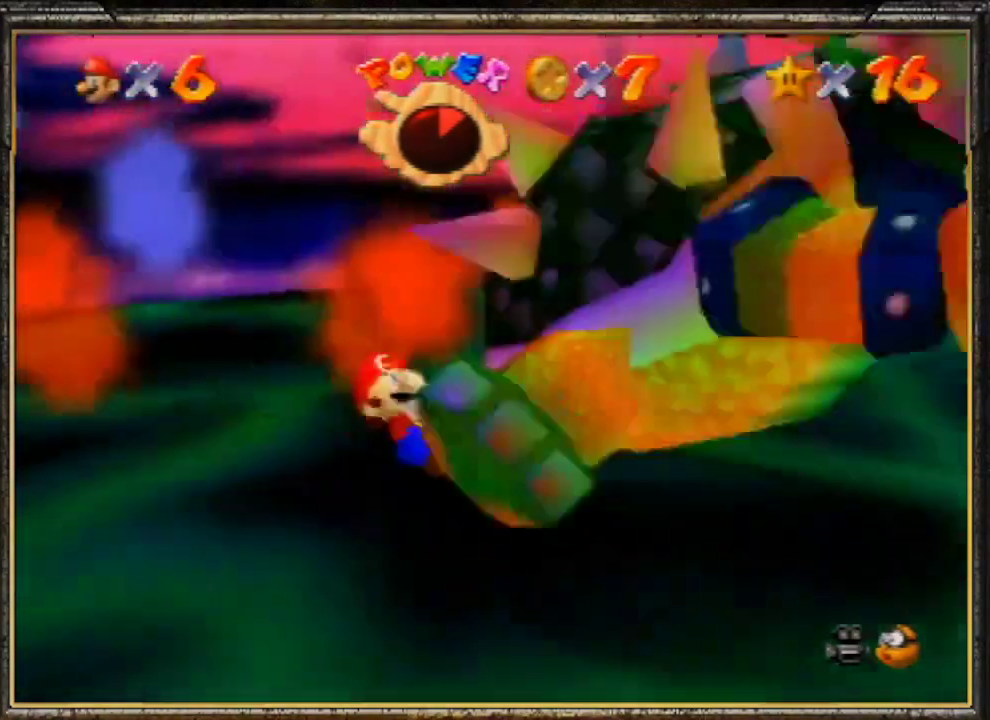
Gameplay with a controller (Nintendo layout); each line is a JSON object with the inputs held at the frame after it. "events" lists button and stick changes between this image and that frame as [ms after this image, input, new state], when the widget could be followed in between. Not read: L3 R3.
{"buttons": [], "left_stick": "center", "events": [[67, "left_stick", "up"], [133, "A", "down"], [133, "B", "down"], [400, "A", "up"], [467, "B", "up"], [467, "left_stick", "center"]]}
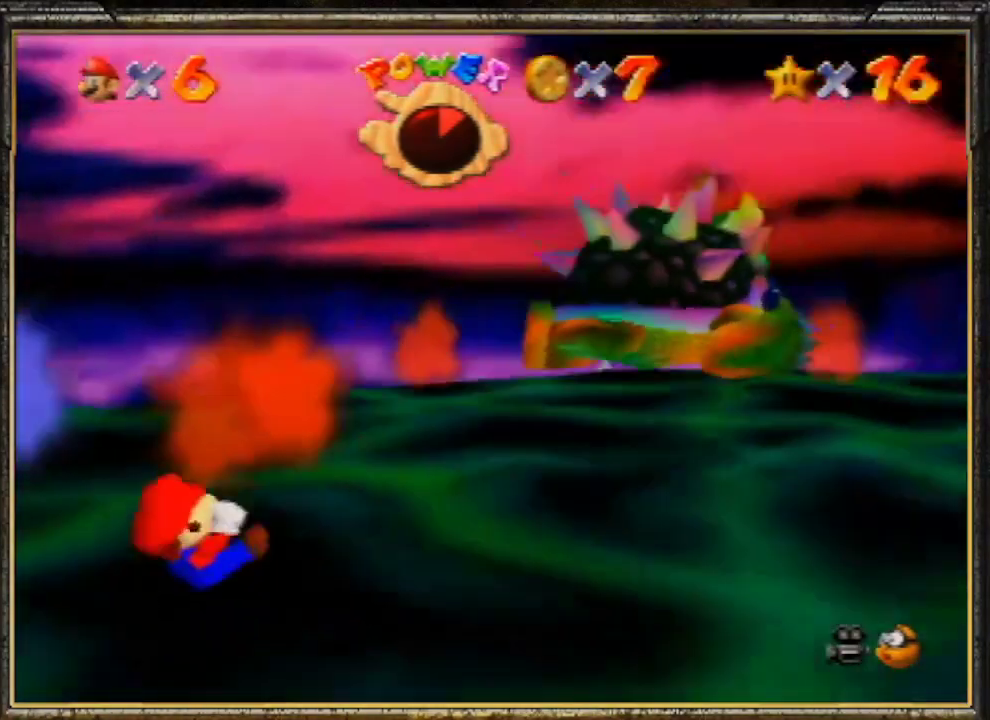
{"buttons": [], "left_stick": "right", "events": [[67, "left_stick", "down-right"], [300, "left_stick", "right"]]}
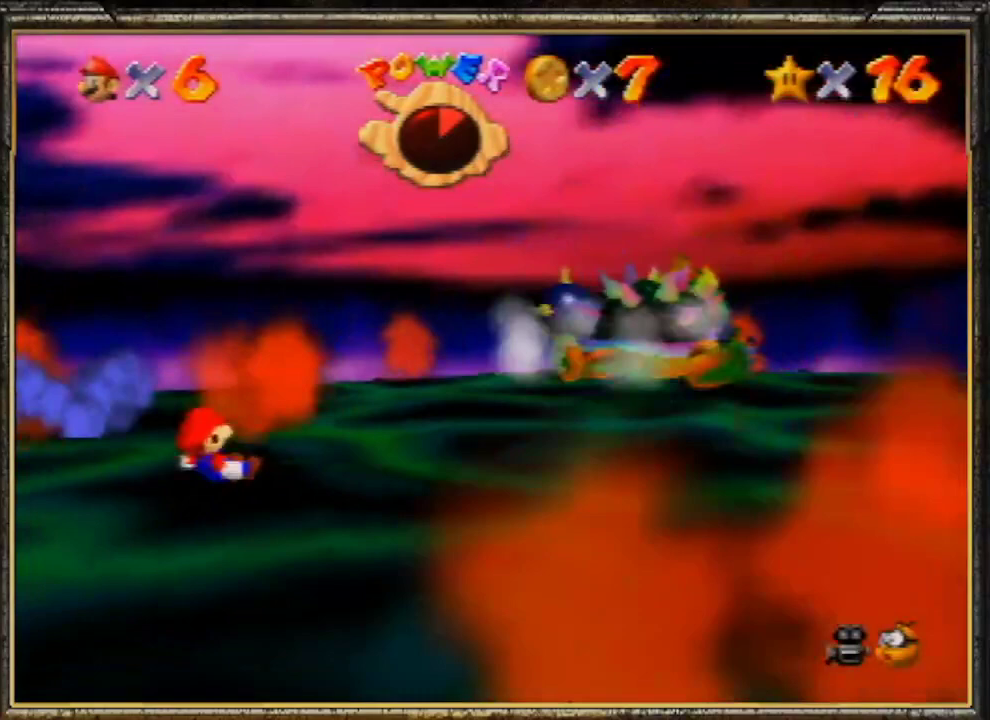
{"buttons": [], "left_stick": "down-right", "events": [[133, "left_stick", "down-right"]]}
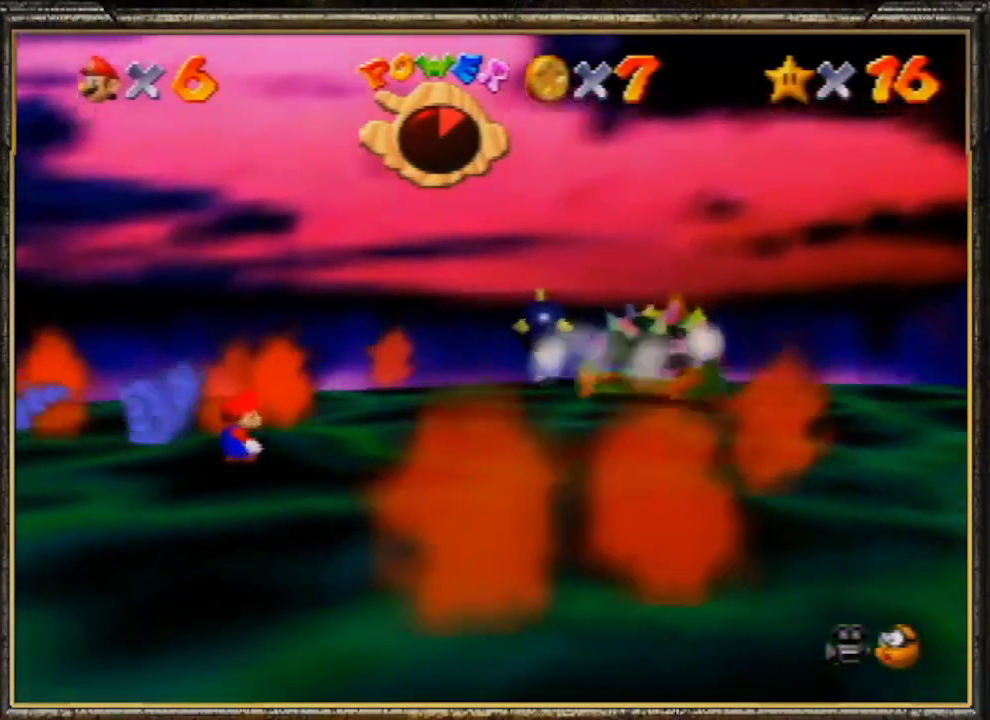
{"buttons": [], "left_stick": "down-right", "events": []}
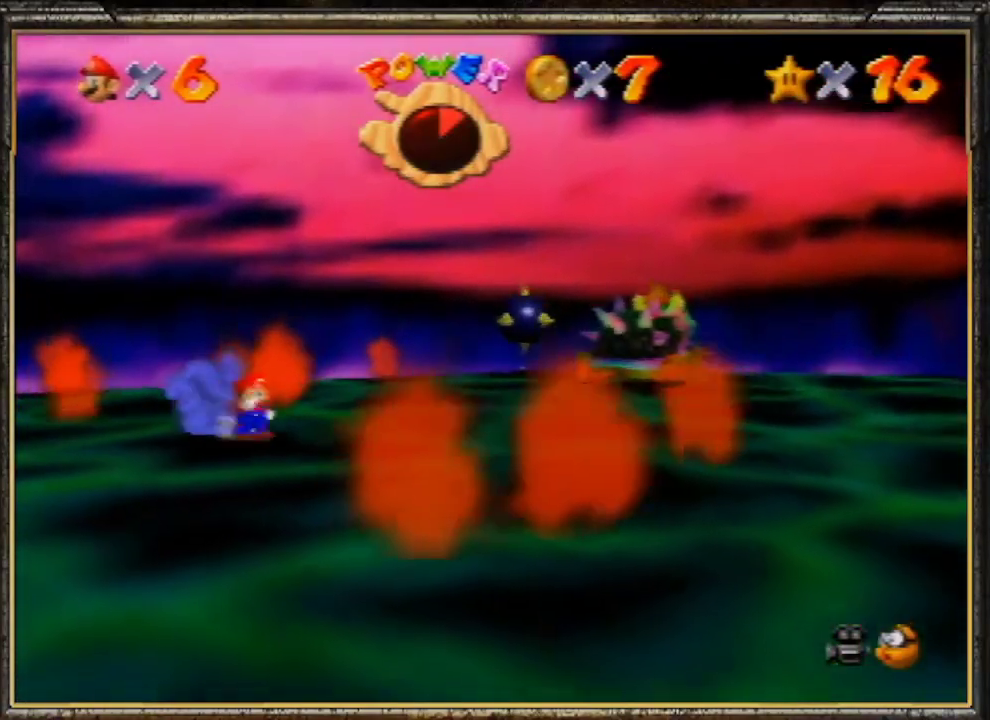
{"buttons": [], "left_stick": "down-left", "events": [[233, "left_stick", "down"], [433, "left_stick", "down-left"]]}
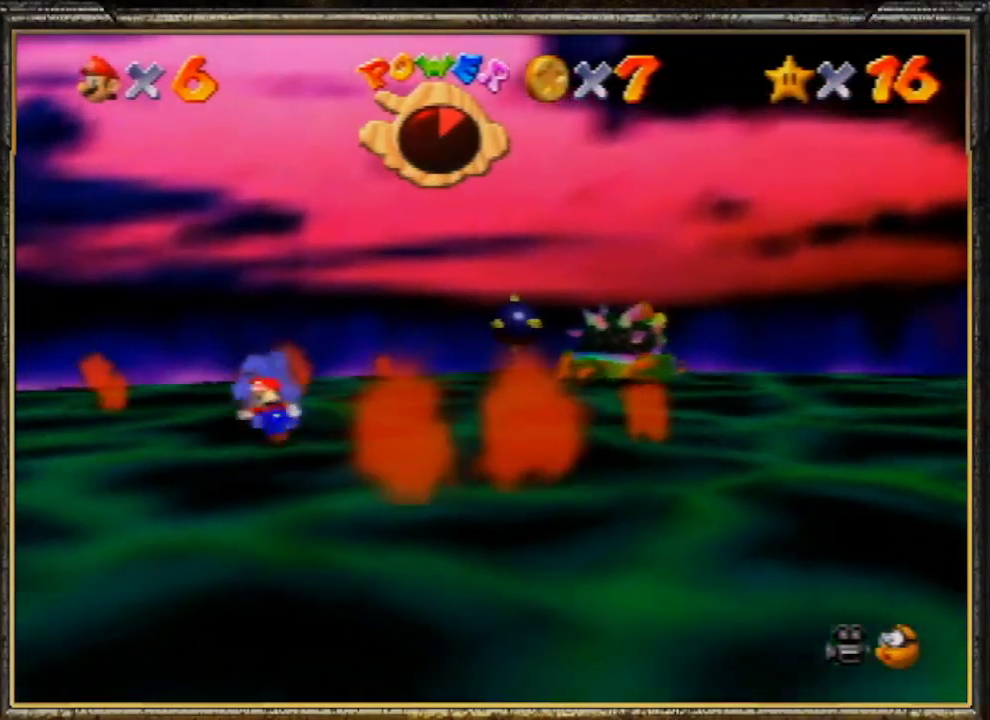
{"buttons": [], "left_stick": "down", "events": [[367, "left_stick", "down"]]}
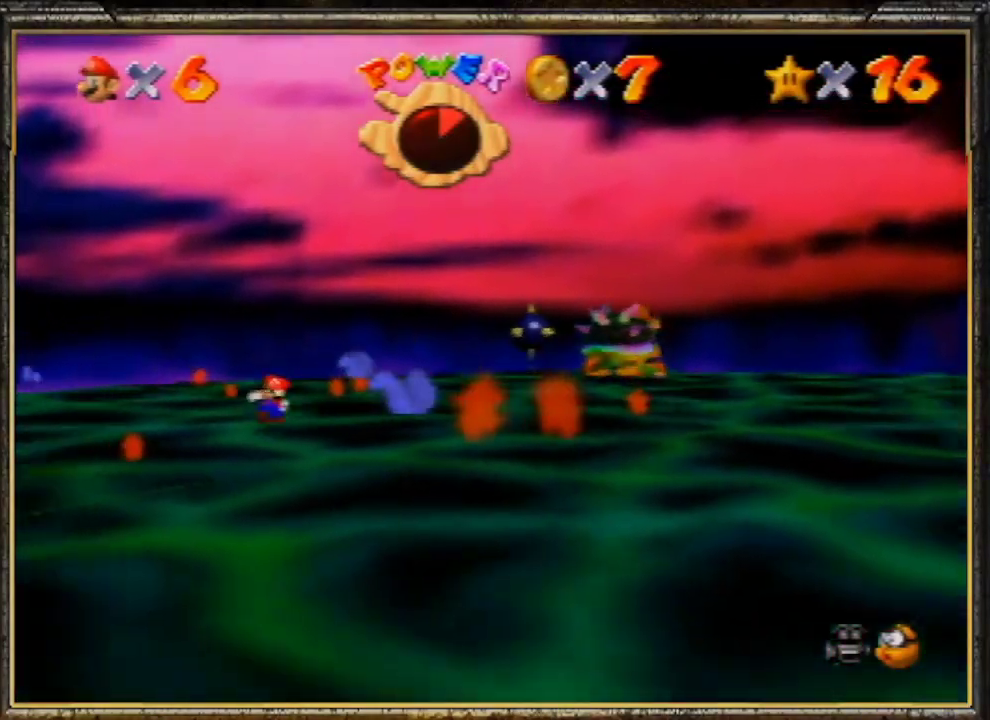
{"buttons": [], "left_stick": "down-right", "events": [[100, "left_stick", "down-right"]]}
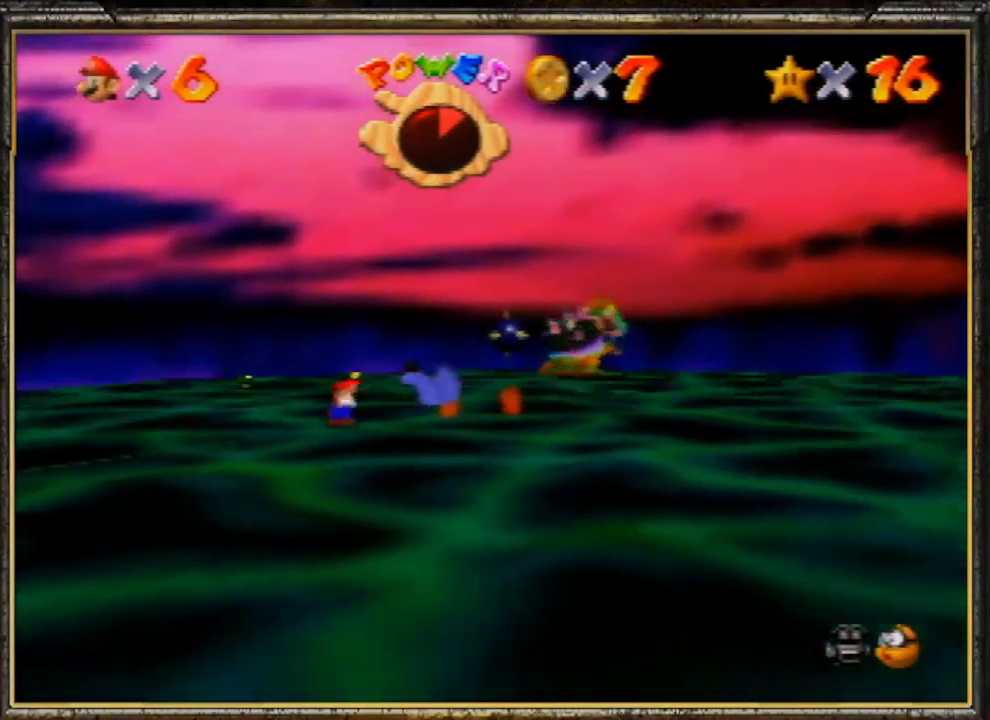
{"buttons": [], "left_stick": "up-right", "events": [[200, "left_stick", "right"], [333, "left_stick", "up-right"]]}
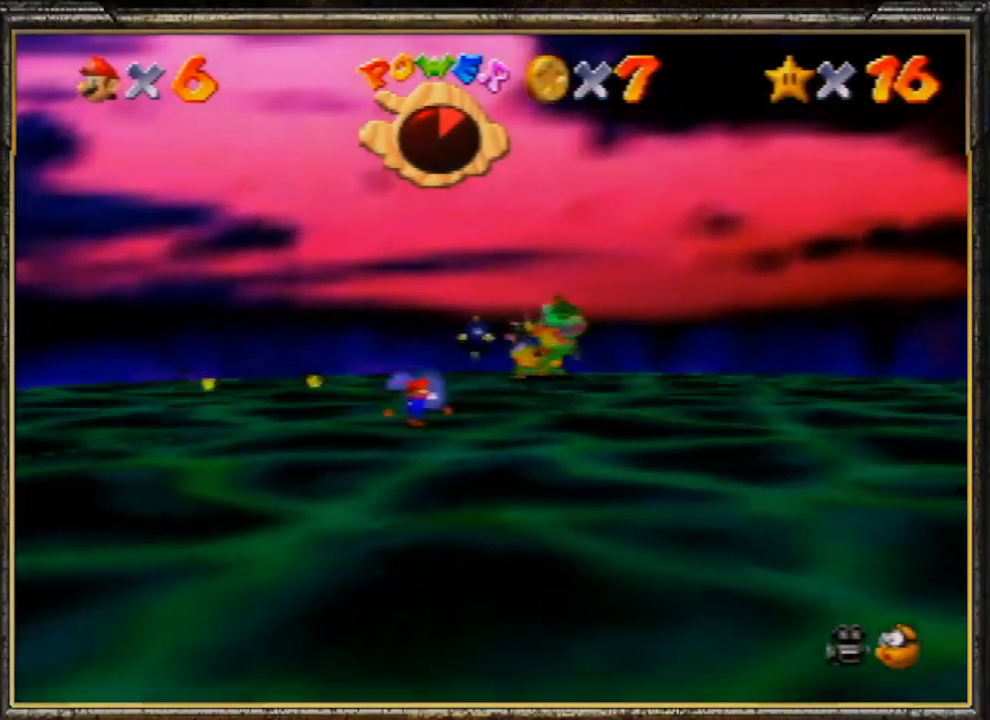
{"buttons": [], "left_stick": "up-right", "events": []}
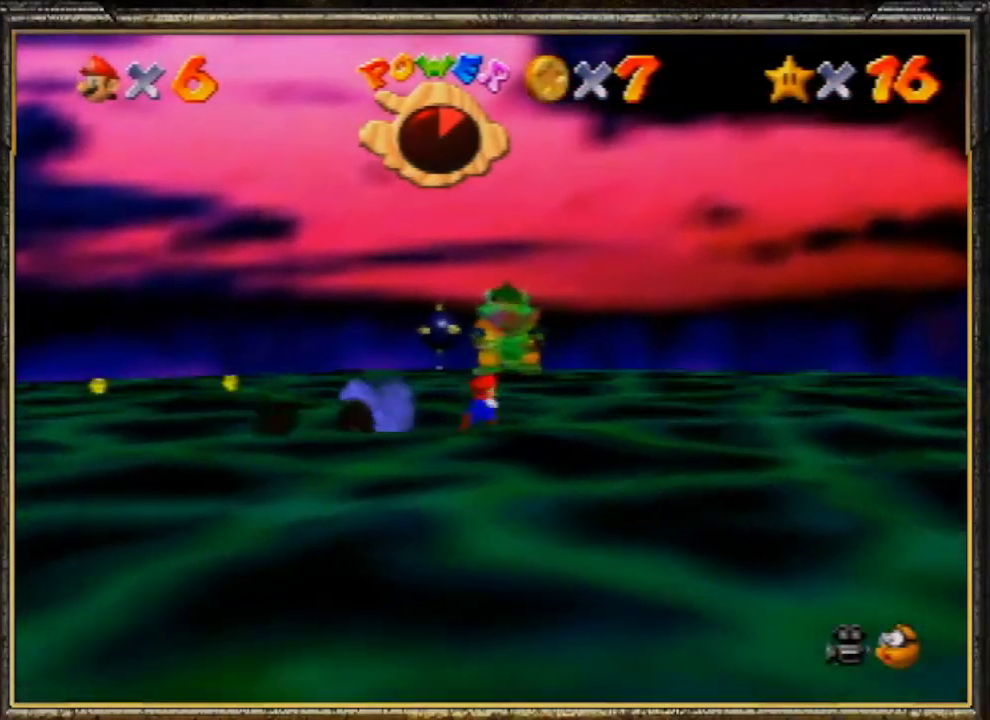
{"buttons": [], "left_stick": "up-left", "events": [[200, "left_stick", "up"], [433, "left_stick", "up-left"]]}
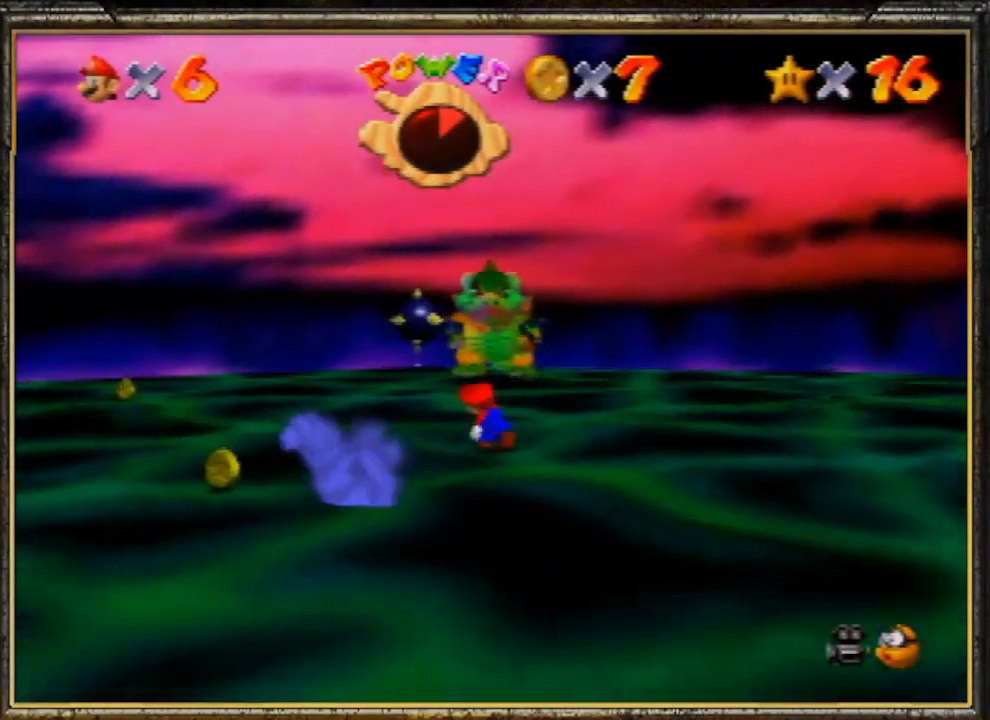
{"buttons": [], "left_stick": "down-left", "events": [[100, "left_stick", "down-left"]]}
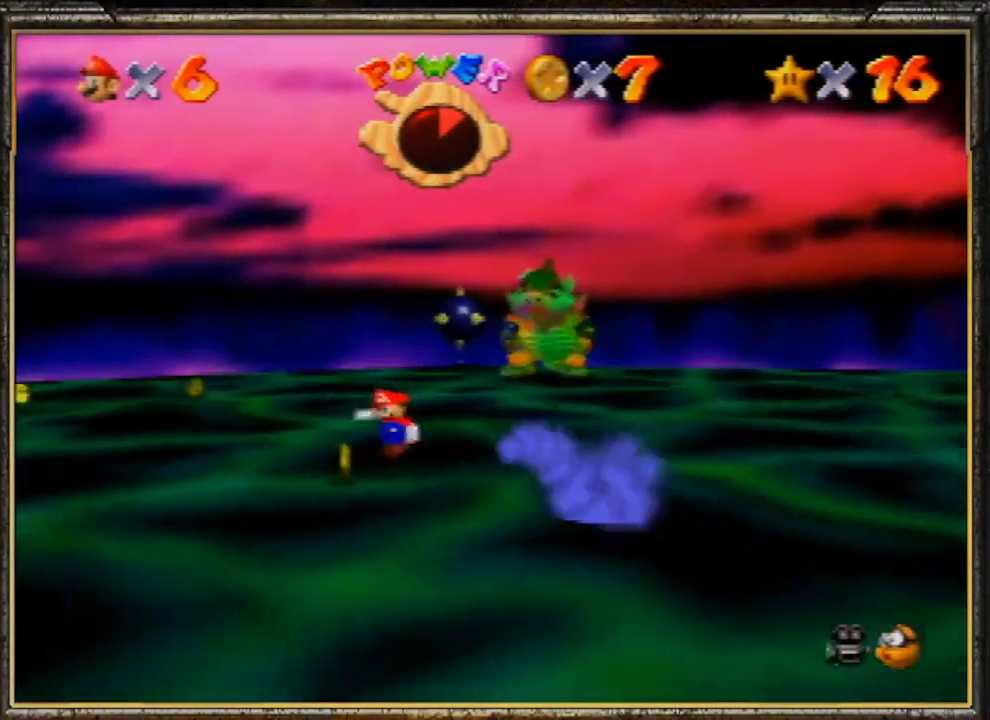
{"buttons": [], "left_stick": "left", "events": [[67, "left_stick", "left"], [333, "left_stick", "down-left"], [467, "left_stick", "left"]]}
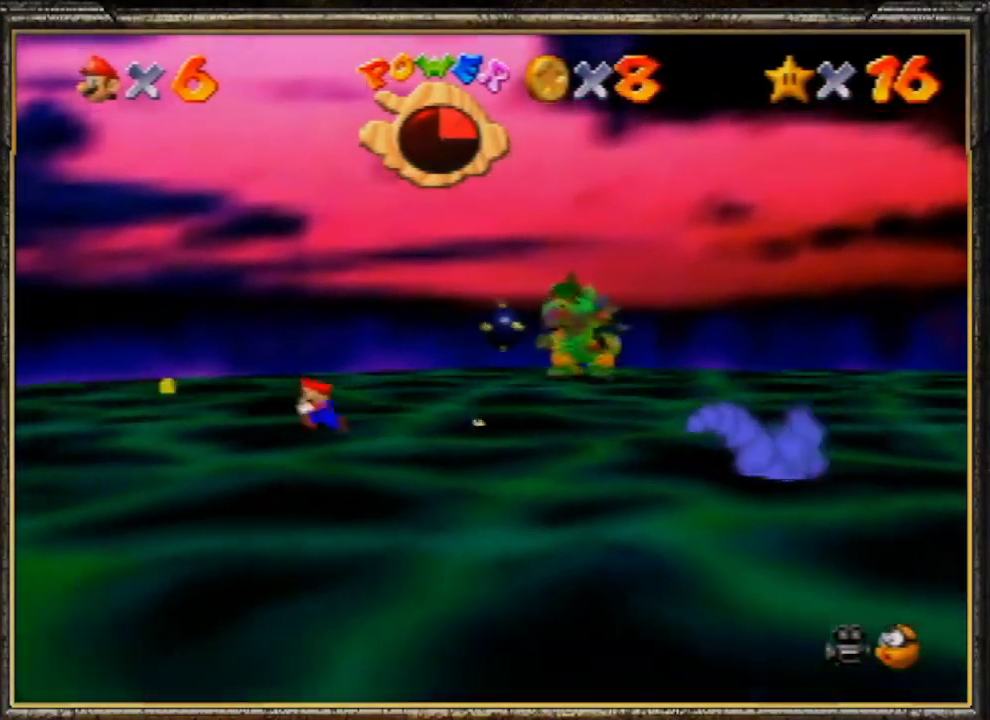
{"buttons": [], "left_stick": "up-left", "events": [[100, "left_stick", "up-left"]]}
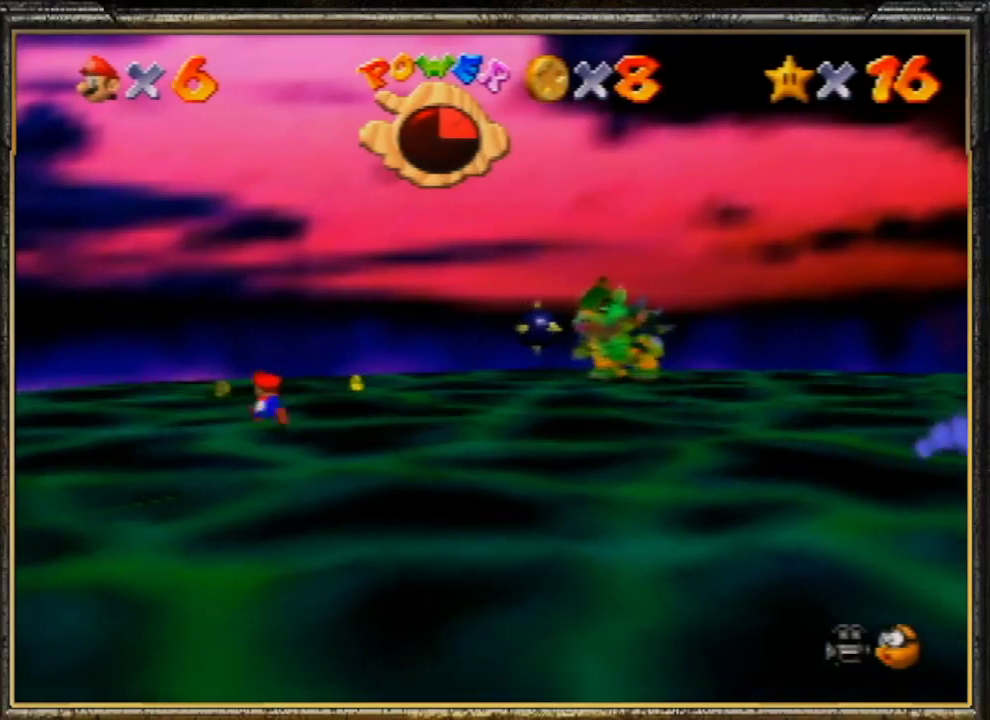
{"buttons": [], "left_stick": "up", "events": [[467, "left_stick", "up"]]}
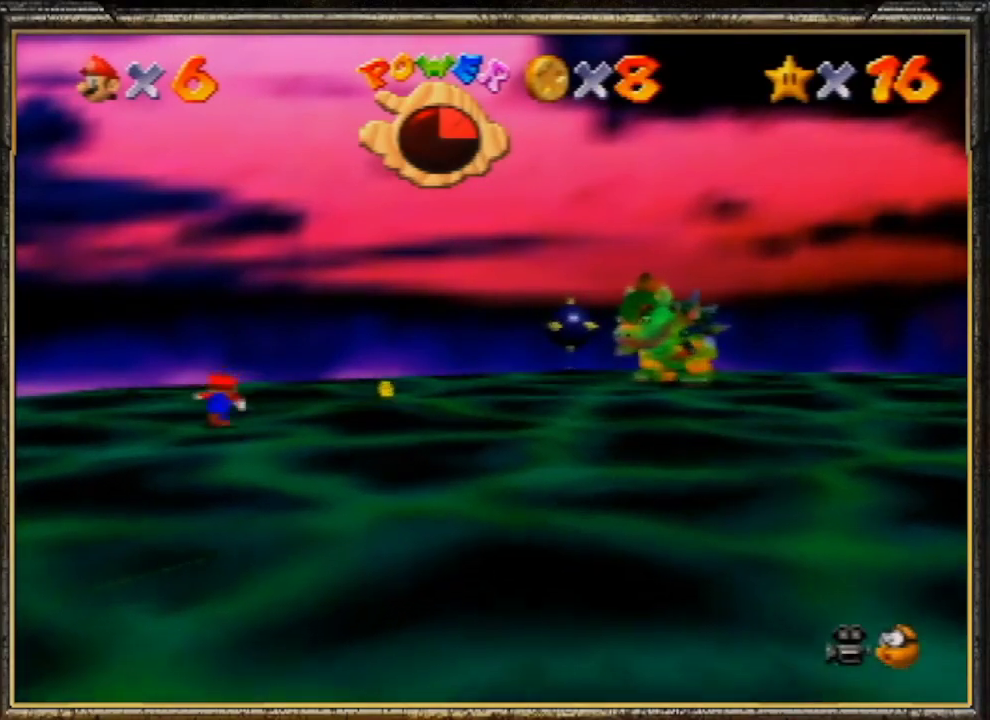
{"buttons": [], "left_stick": "up", "events": []}
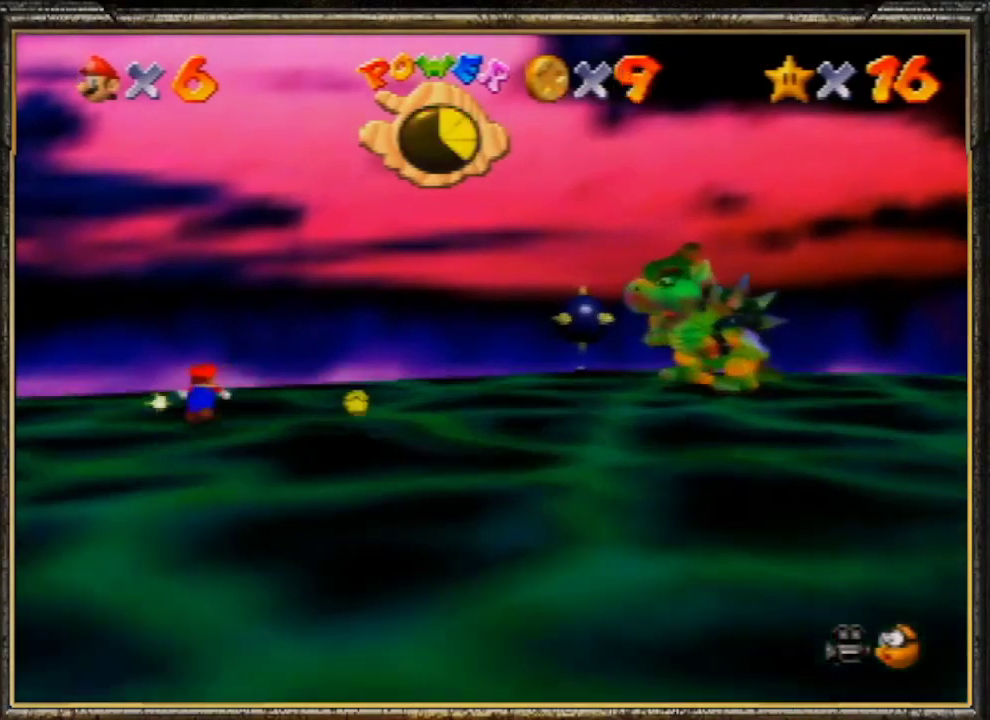
{"buttons": [], "left_stick": "down-right", "events": [[33, "left_stick", "up-right"], [167, "left_stick", "right"], [400, "left_stick", "down-right"]]}
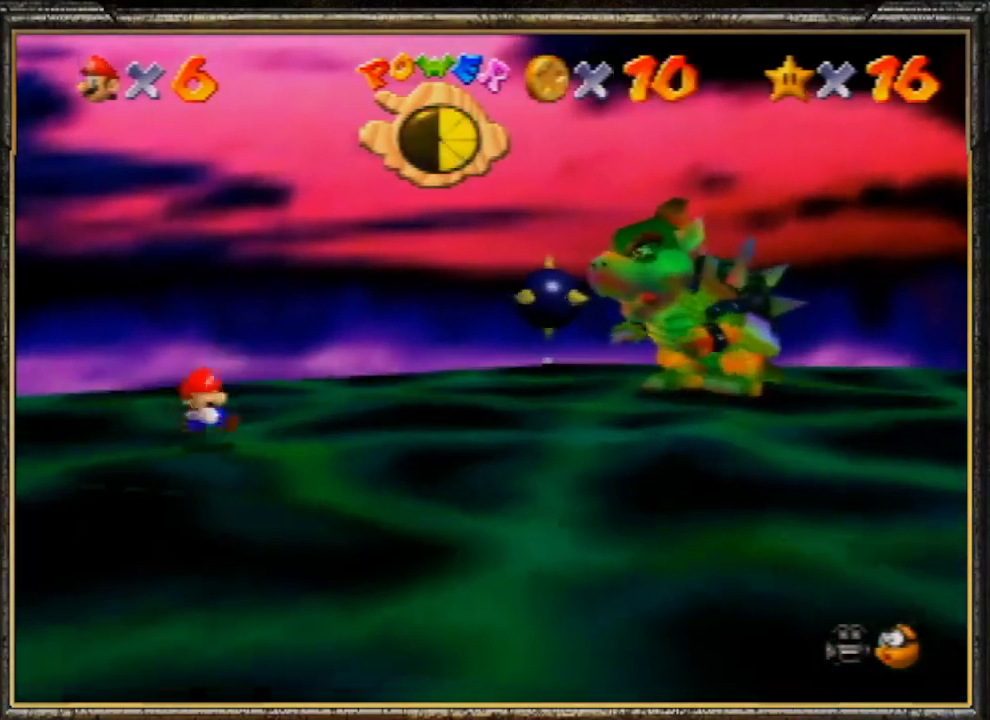
{"buttons": [], "left_stick": "right", "events": [[400, "left_stick", "right"]]}
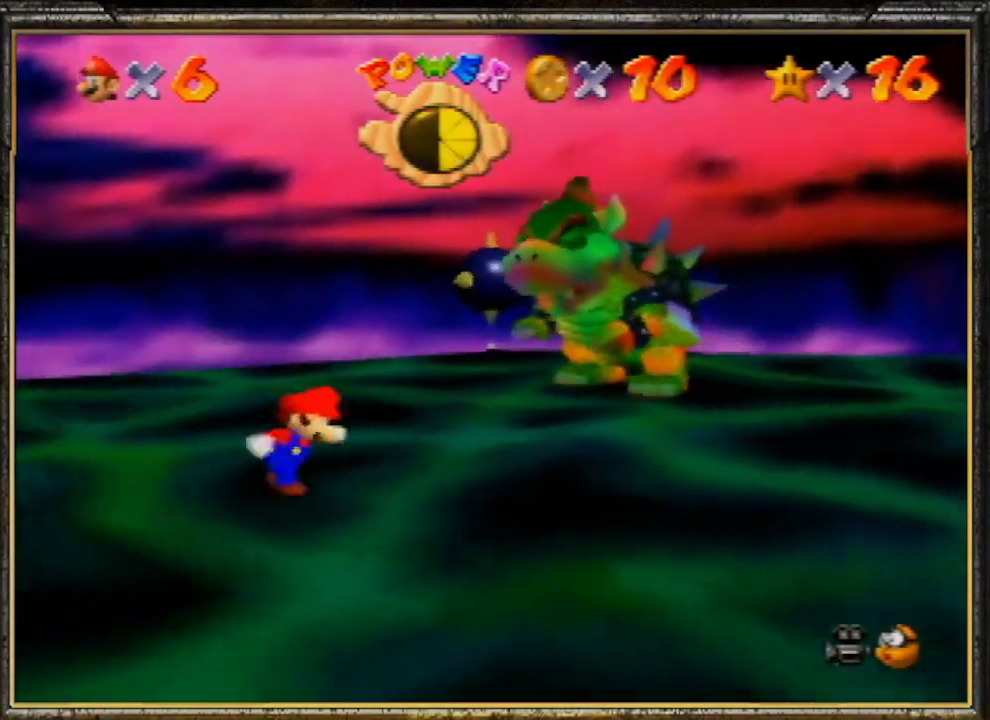
{"buttons": [], "left_stick": "up-right", "events": [[300, "left_stick", "up-right"]]}
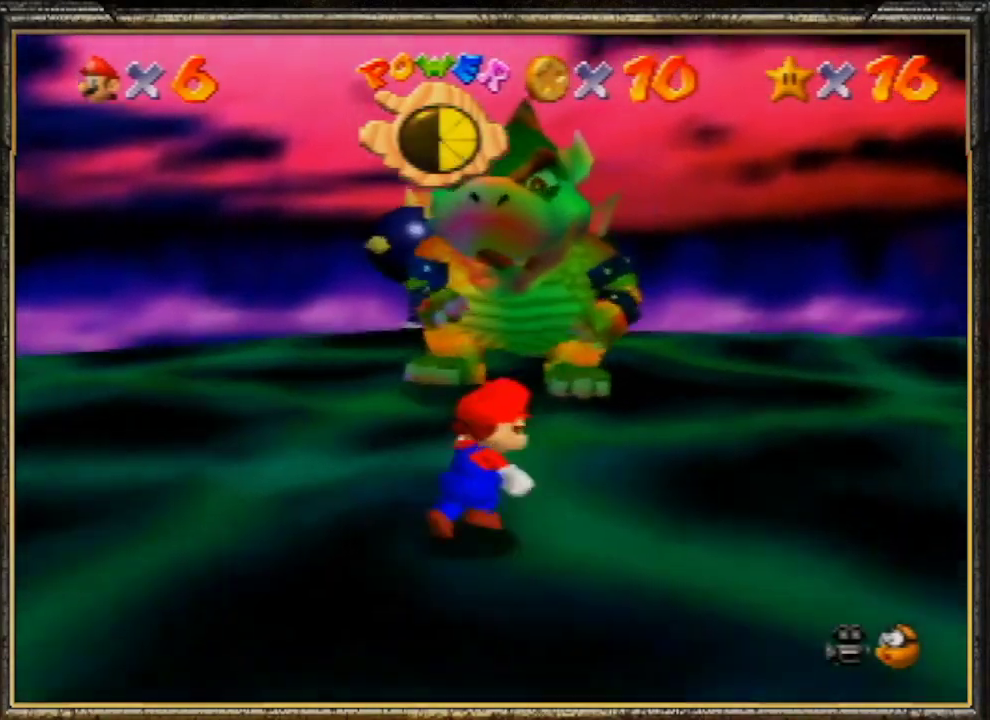
{"buttons": [], "left_stick": "up", "events": [[433, "left_stick", "up"]]}
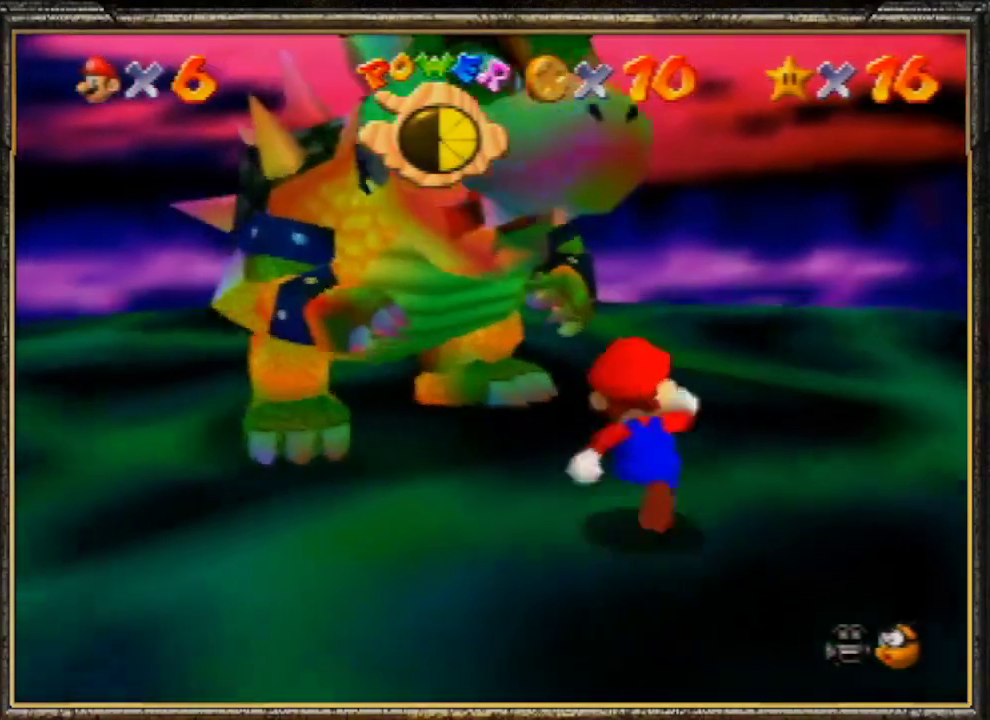
{"buttons": [], "left_stick": "left", "events": [[367, "left_stick", "up-left"], [467, "left_stick", "left"]]}
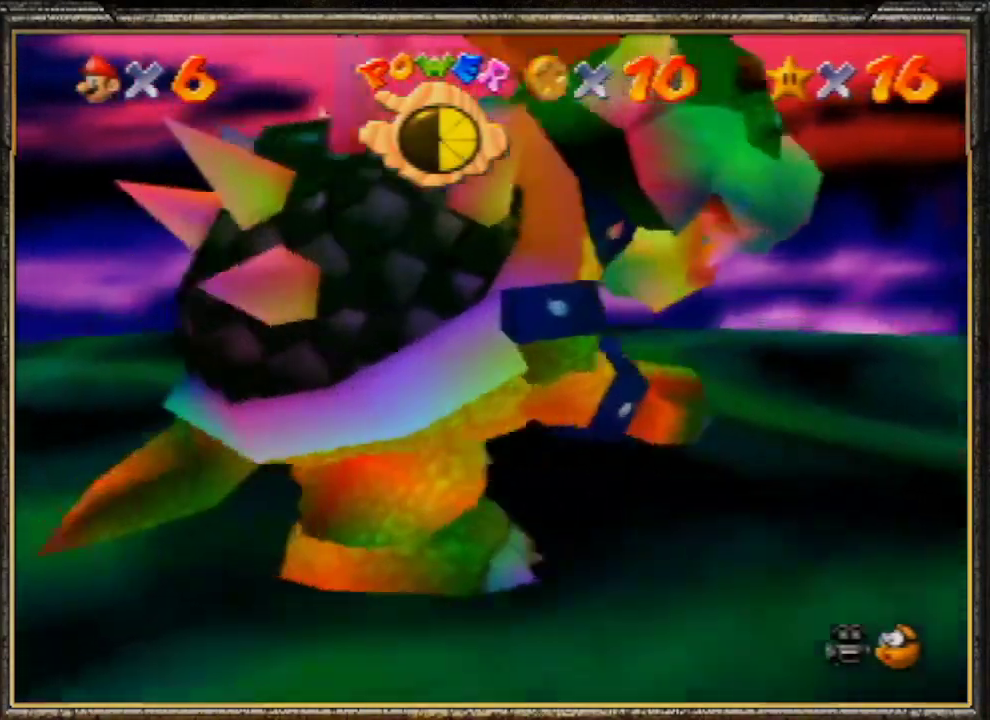
{"buttons": [], "left_stick": "down", "events": [[233, "left_stick", "down-left"], [400, "left_stick", "down"]]}
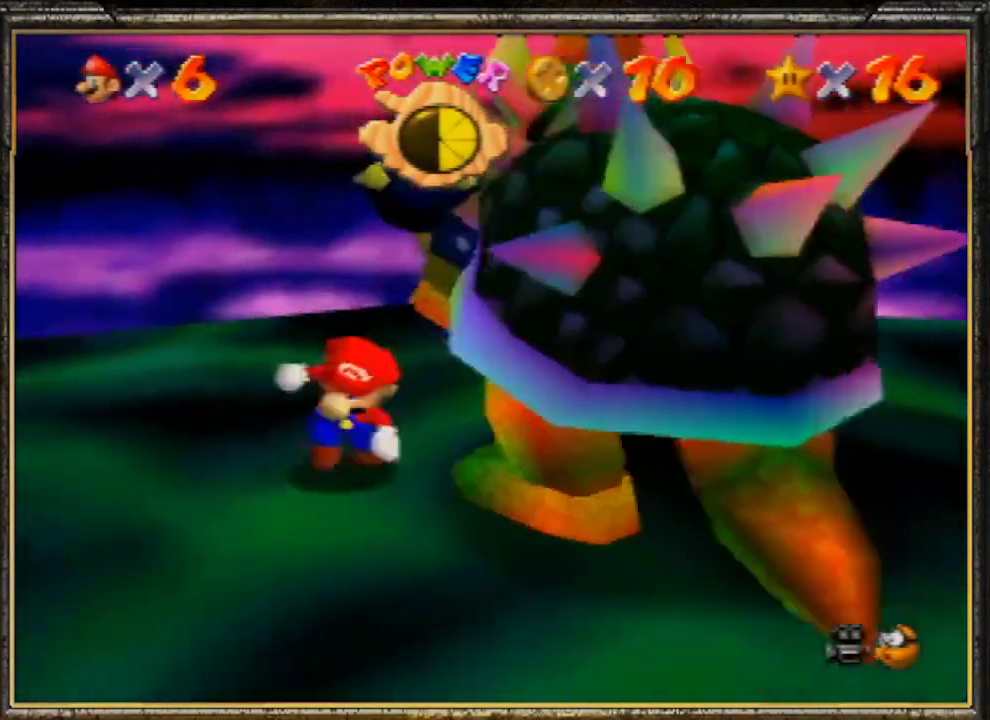
{"buttons": [], "left_stick": "up-right", "events": [[33, "left_stick", "down-right"], [267, "left_stick", "right"], [400, "left_stick", "up-right"]]}
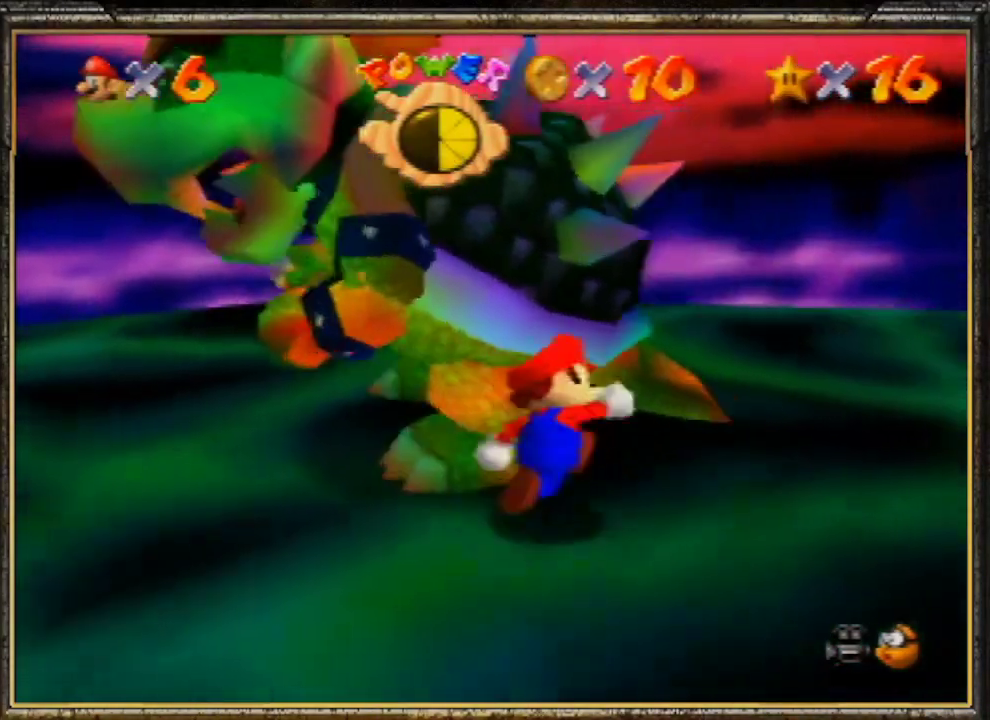
{"buttons": [], "left_stick": "up-left", "events": [[333, "left_stick", "up-left"]]}
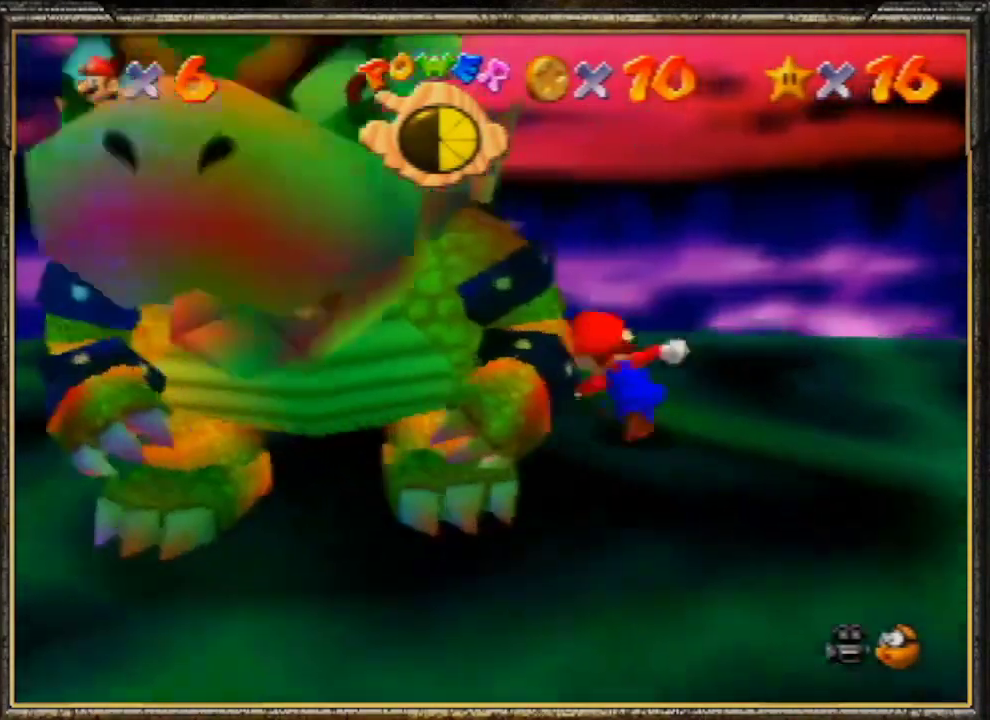
{"buttons": [], "left_stick": "down-left", "events": [[133, "left_stick", "left"], [333, "left_stick", "down-left"]]}
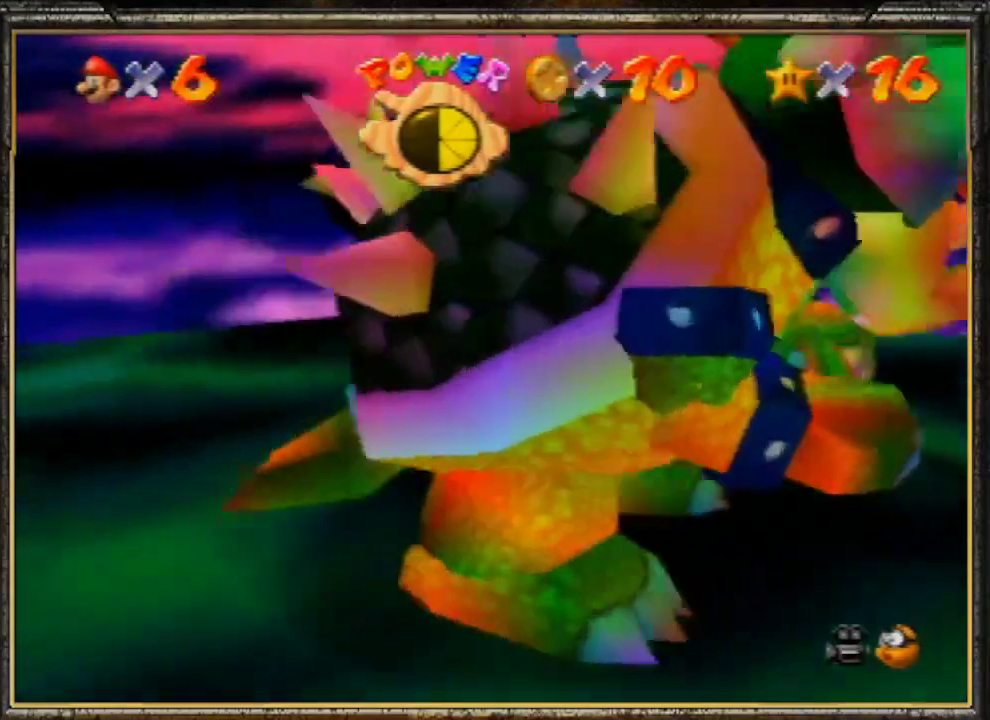
{"buttons": ["B"], "left_stick": "down-right", "events": [[33, "left_stick", "down"], [233, "left_stick", "down-right"], [333, "B", "down"]]}
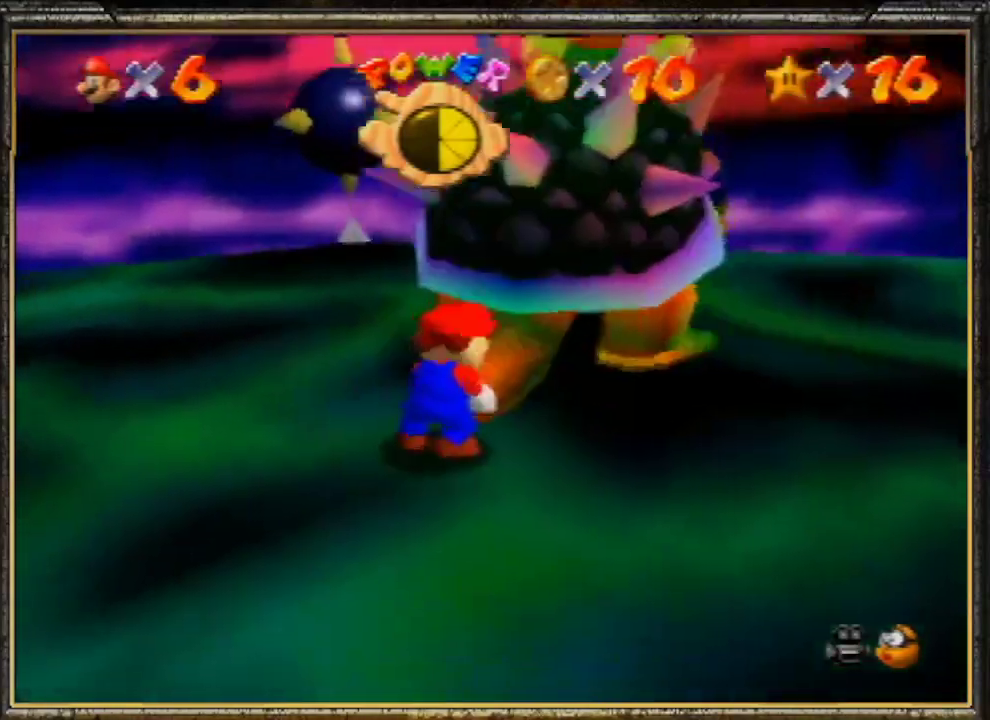
{"buttons": [], "left_stick": "left", "events": [[67, "B", "up"], [167, "left_stick", "up-left"], [267, "left_stick", "down-left"], [333, "left_stick", "down-right"], [400, "left_stick", "up-right"], [500, "left_stick", "left"]]}
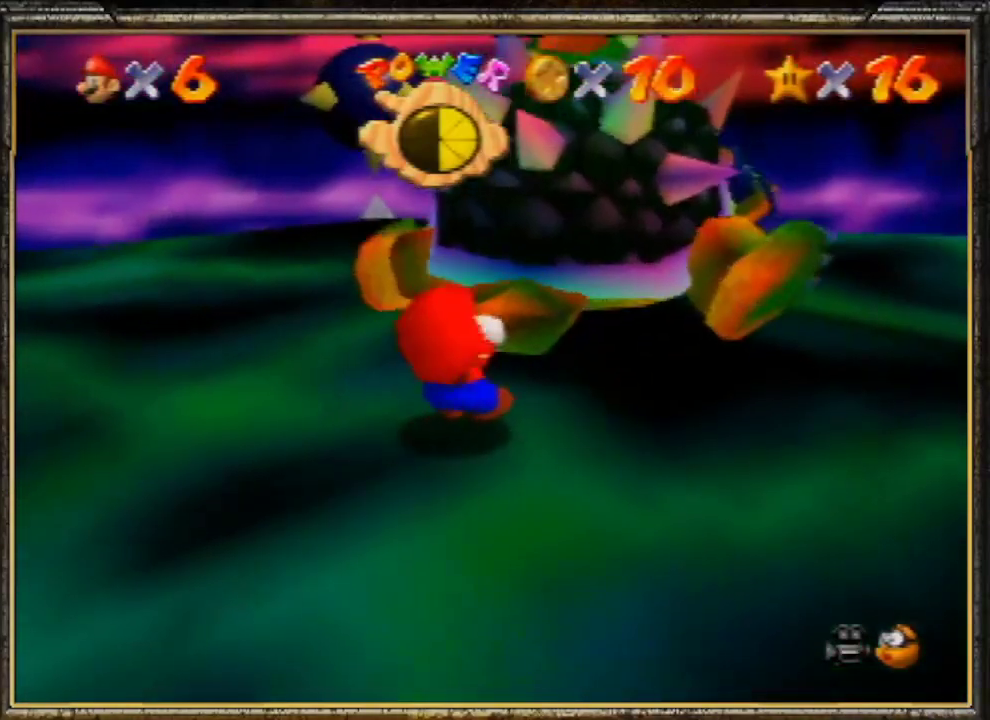
{"buttons": [], "left_stick": "down-right", "events": [[67, "left_stick", "down"], [200, "left_stick", "up-right"], [267, "left_stick", "up-left"], [333, "left_stick", "down-left"], [433, "left_stick", "down-right"]]}
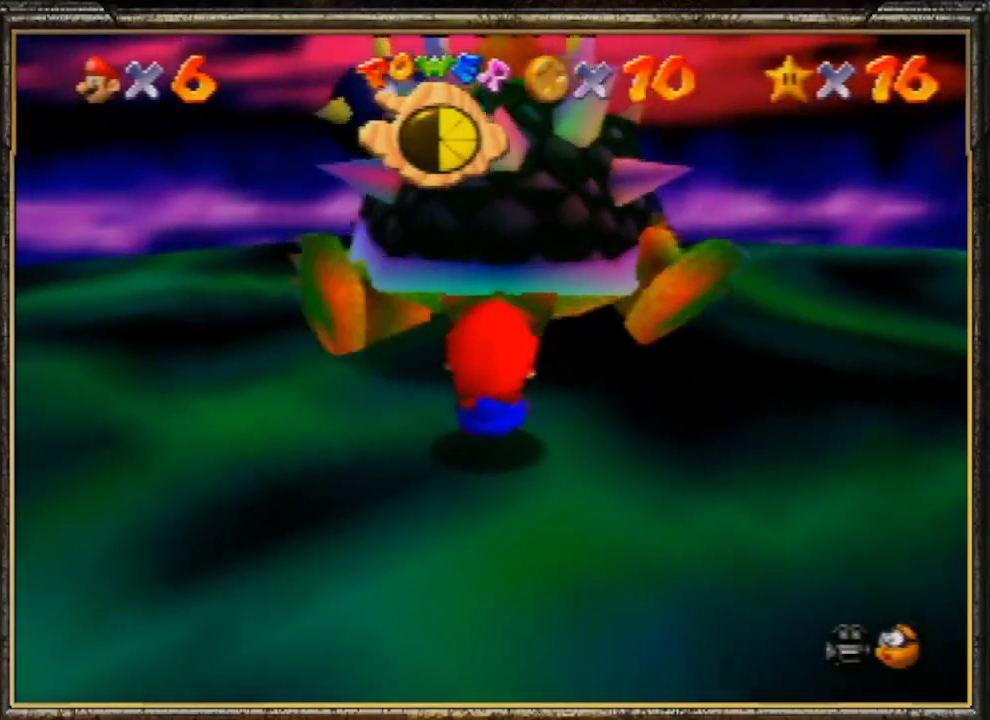
{"buttons": [], "left_stick": "down", "events": [[33, "left_stick", "up-right"], [67, "A", "down"], [67, "B", "down"], [100, "left_stick", "up-left"], [167, "left_stick", "down-left"], [233, "A", "up"], [233, "B", "up"], [300, "left_stick", "down"]]}
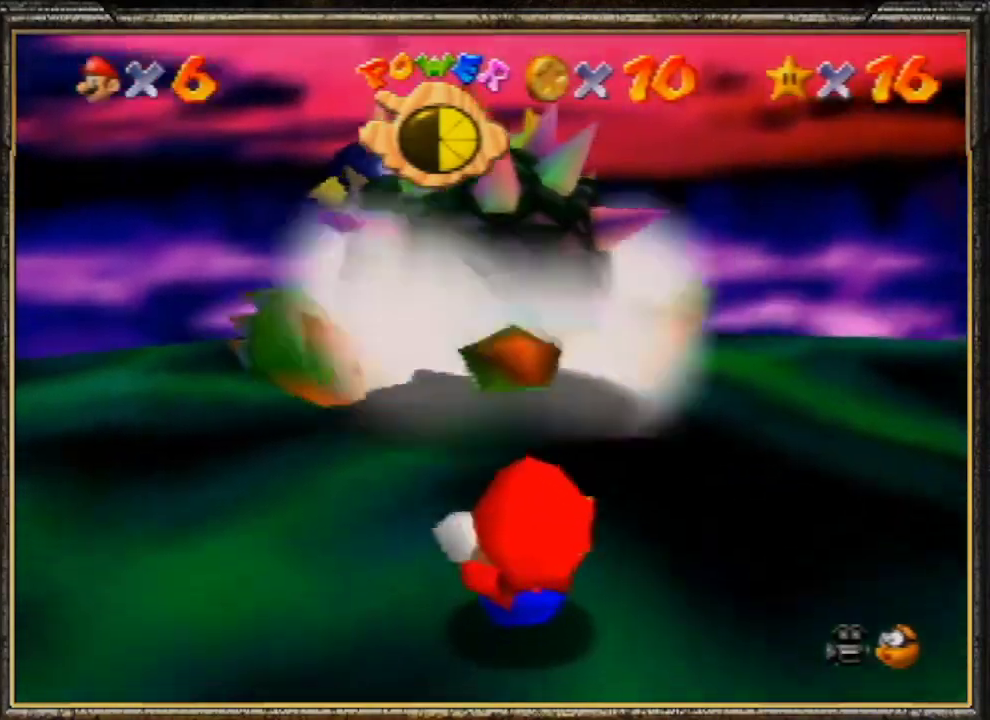
{"buttons": [], "left_stick": "down-left", "events": [[67, "left_stick", "down-left"]]}
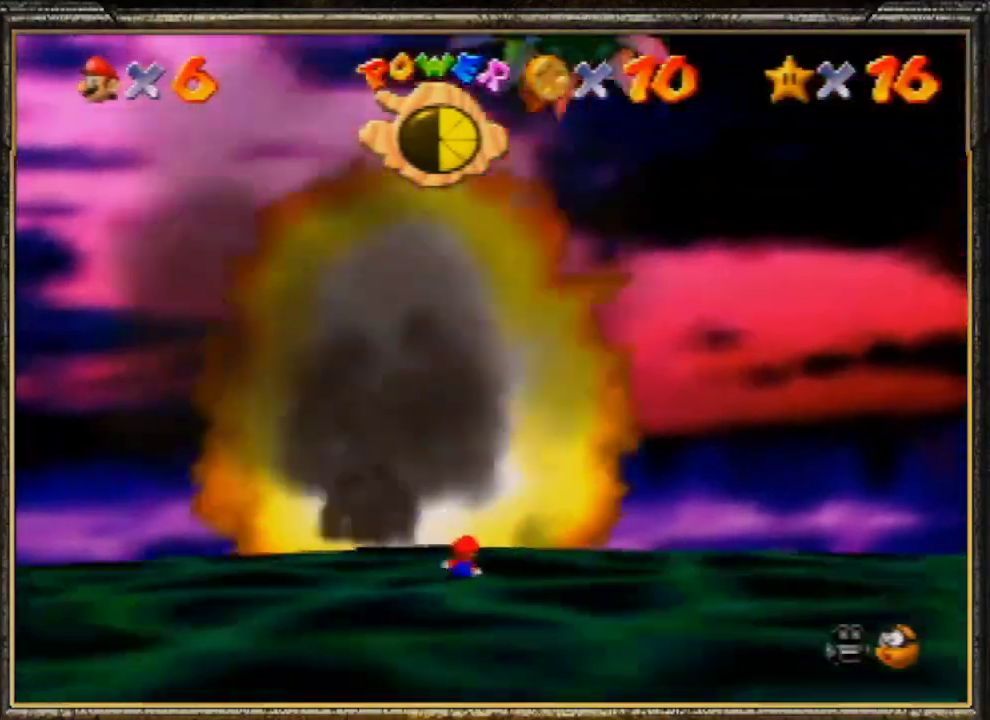
{"buttons": [], "left_stick": "down", "events": [[100, "left_stick", "down"]]}
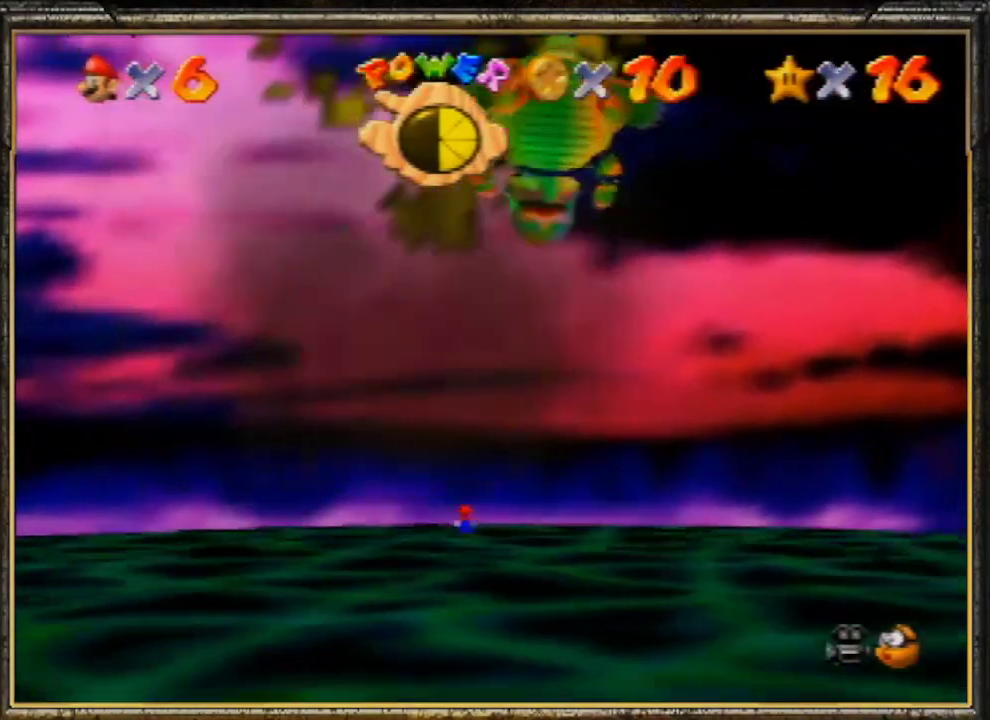
{"buttons": ["Z"], "left_stick": "down", "events": [[500, "Z", "down"]]}